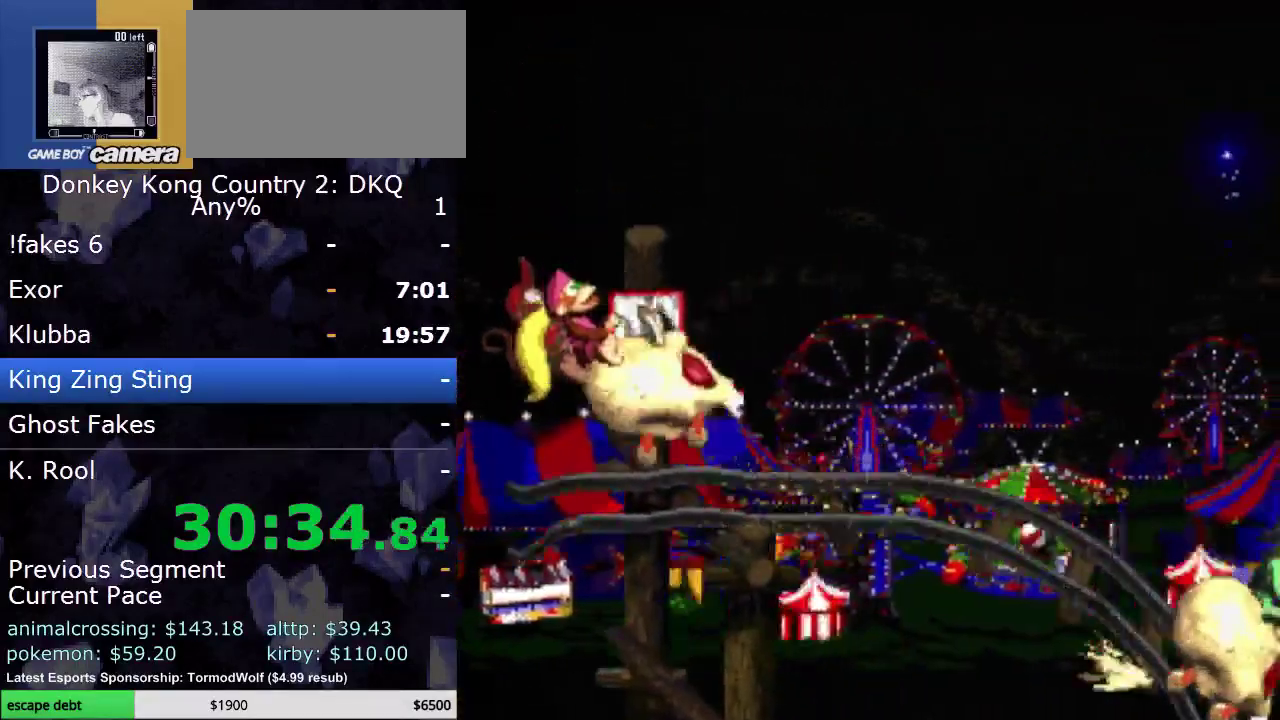
Gameplay with a controller (Nintendo layout); each line is a JSON object with the inputs held at the frame after it. "events" lists button and stick changes between this image and that frame as [ms after this image, input, new state], when the widget could be followed in between. Not read: L3 R3.
{"buttons": ["Y", "DPAD_RIGHT"], "events": []}
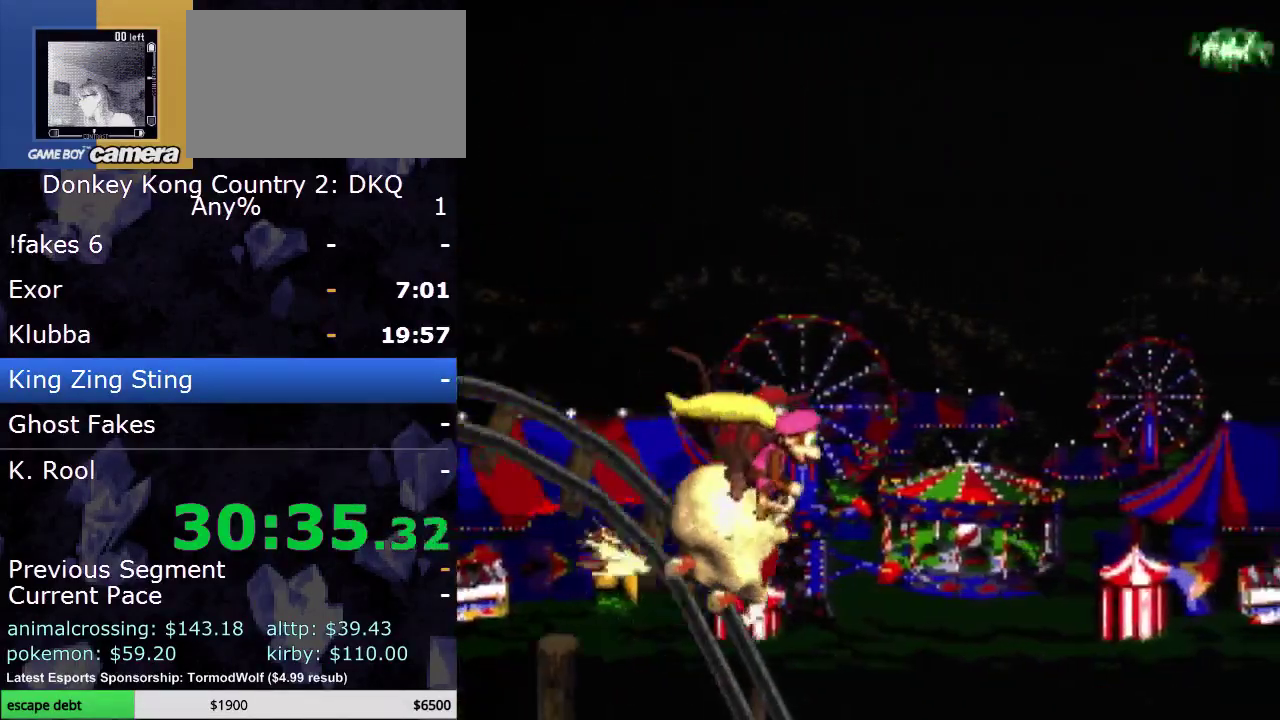
{"buttons": ["B", "Y", "DPAD_RIGHT"], "events": [[317, "B", "down"]]}
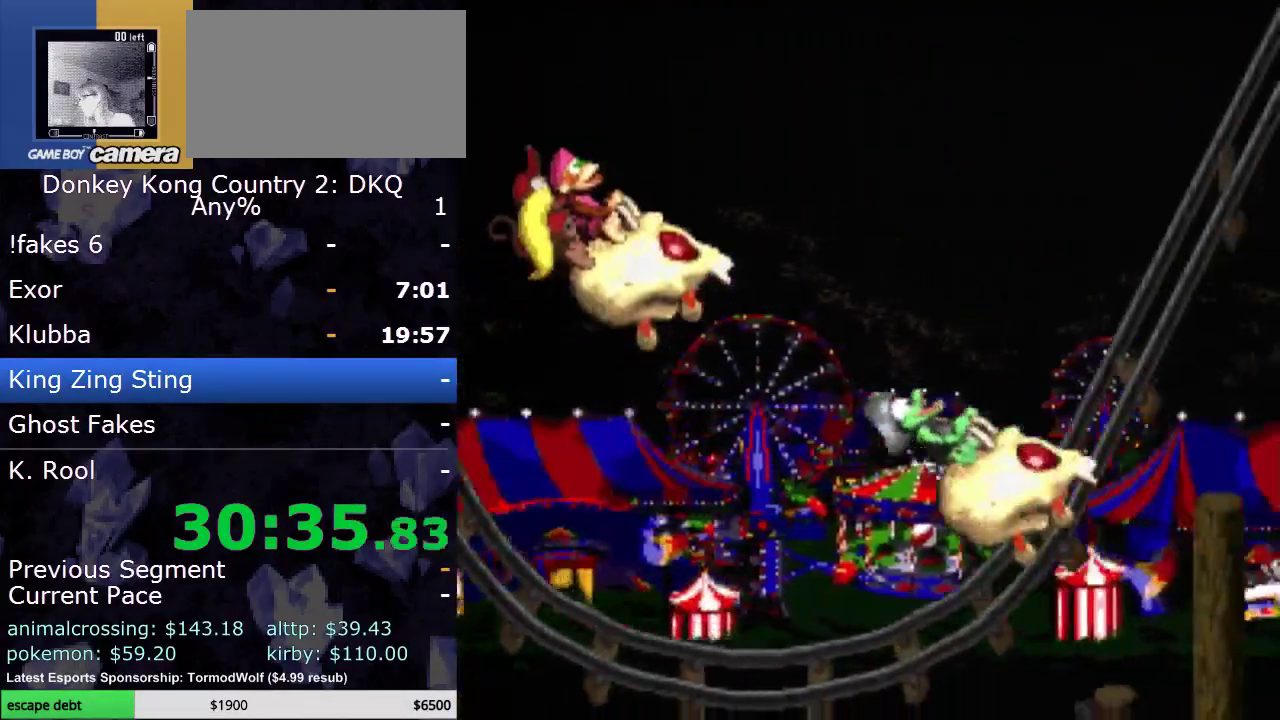
{"buttons": ["Y", "DPAD_RIGHT"], "events": [[233, "B", "up"]]}
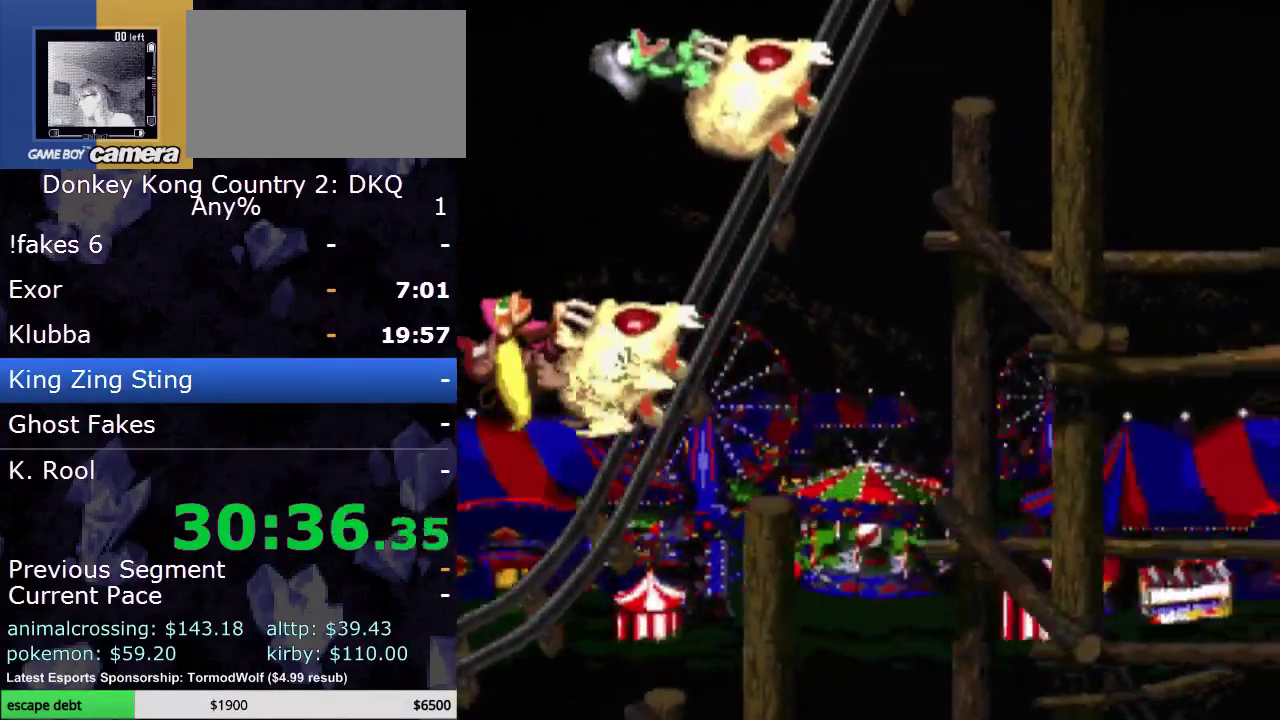
{"buttons": ["Y", "DPAD_RIGHT"], "events": []}
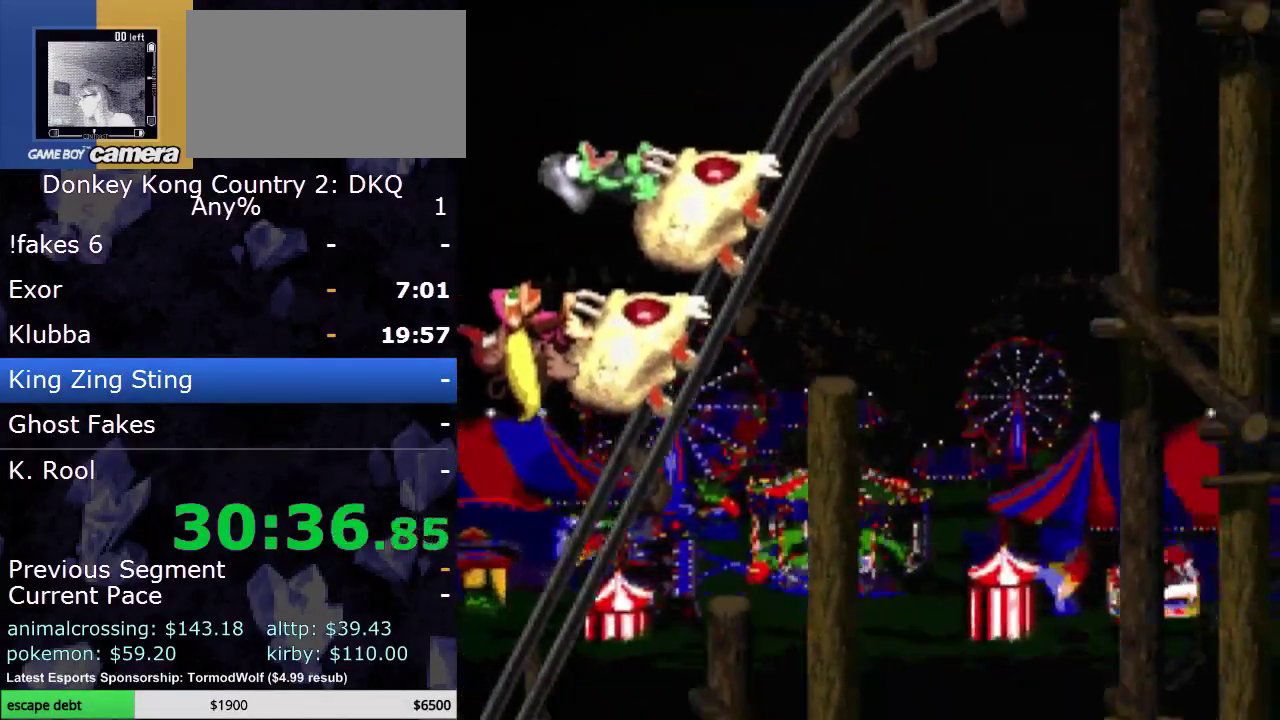
{"buttons": ["Y", "DPAD_RIGHT"], "events": []}
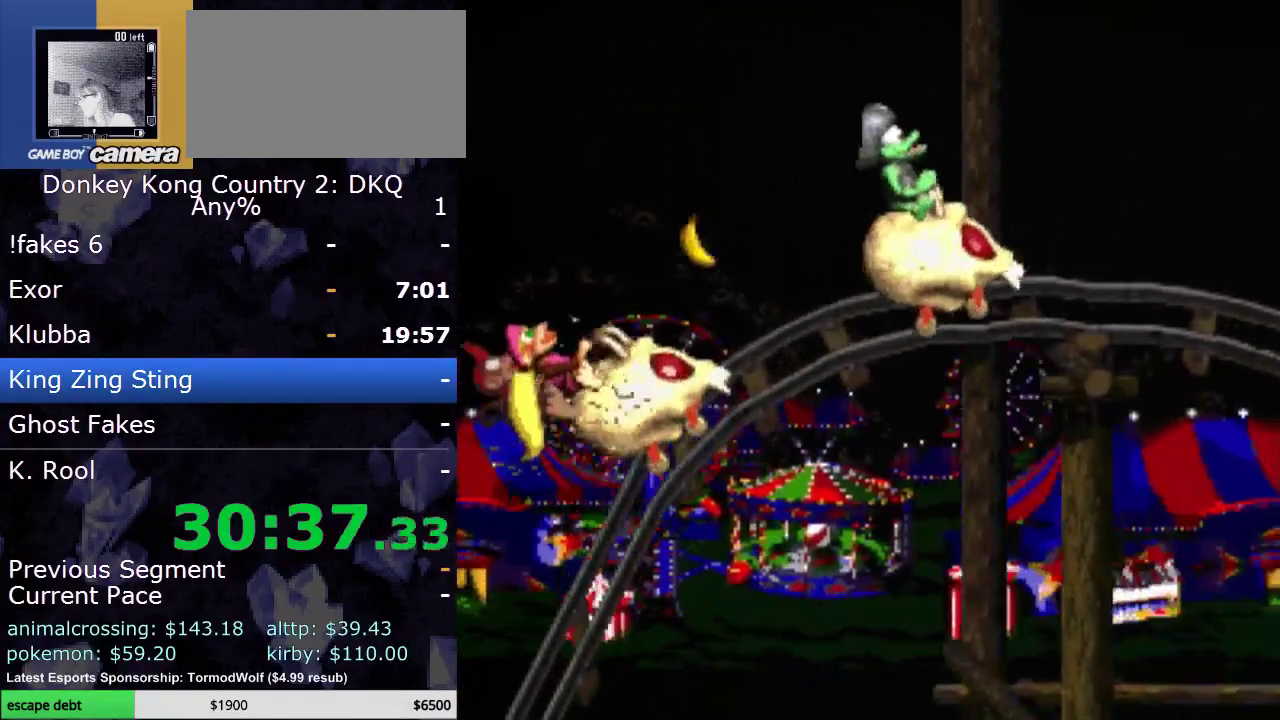
{"buttons": ["Y", "DPAD_RIGHT"], "events": []}
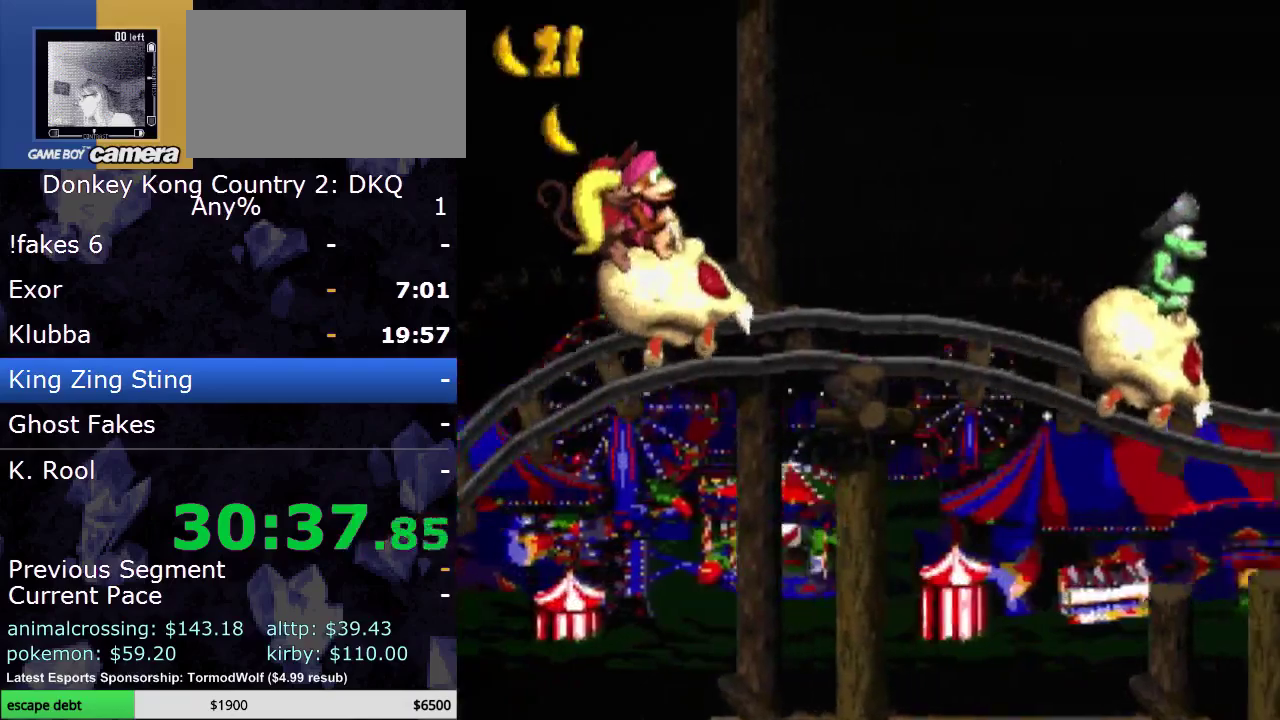
{"buttons": ["Y", "DPAD_RIGHT"], "events": []}
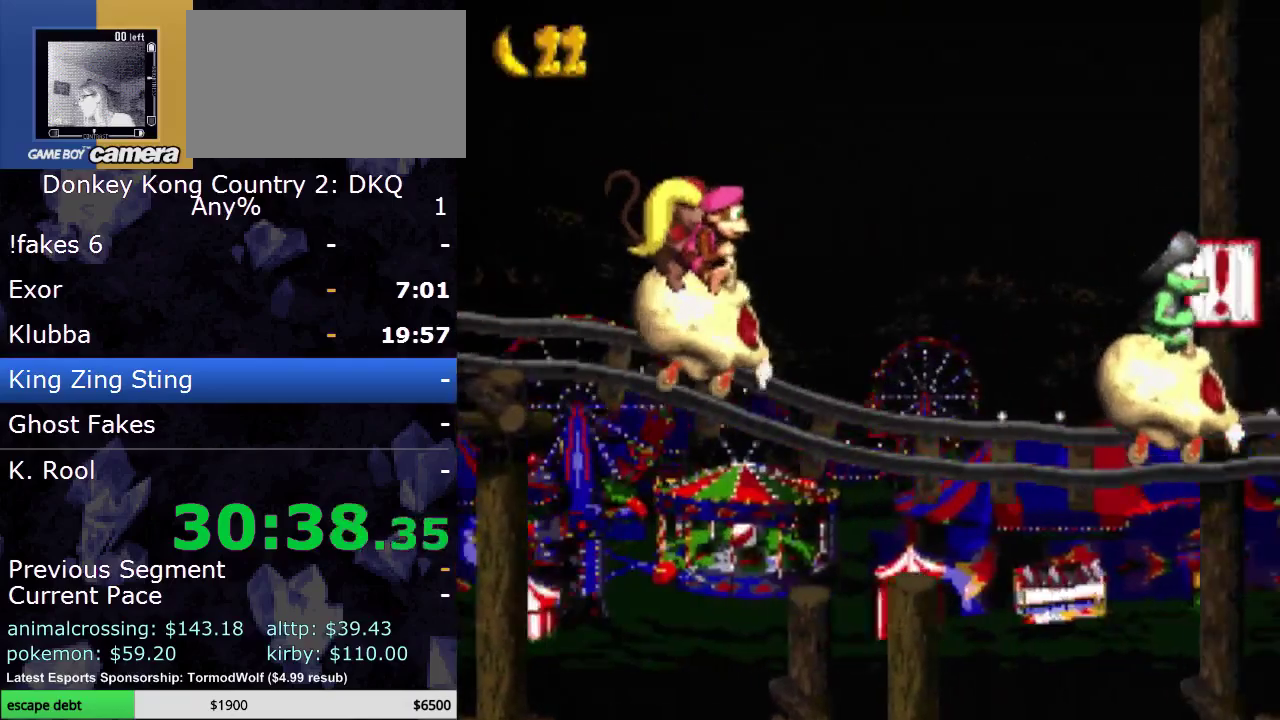
{"buttons": ["Y", "DPAD_RIGHT"], "events": []}
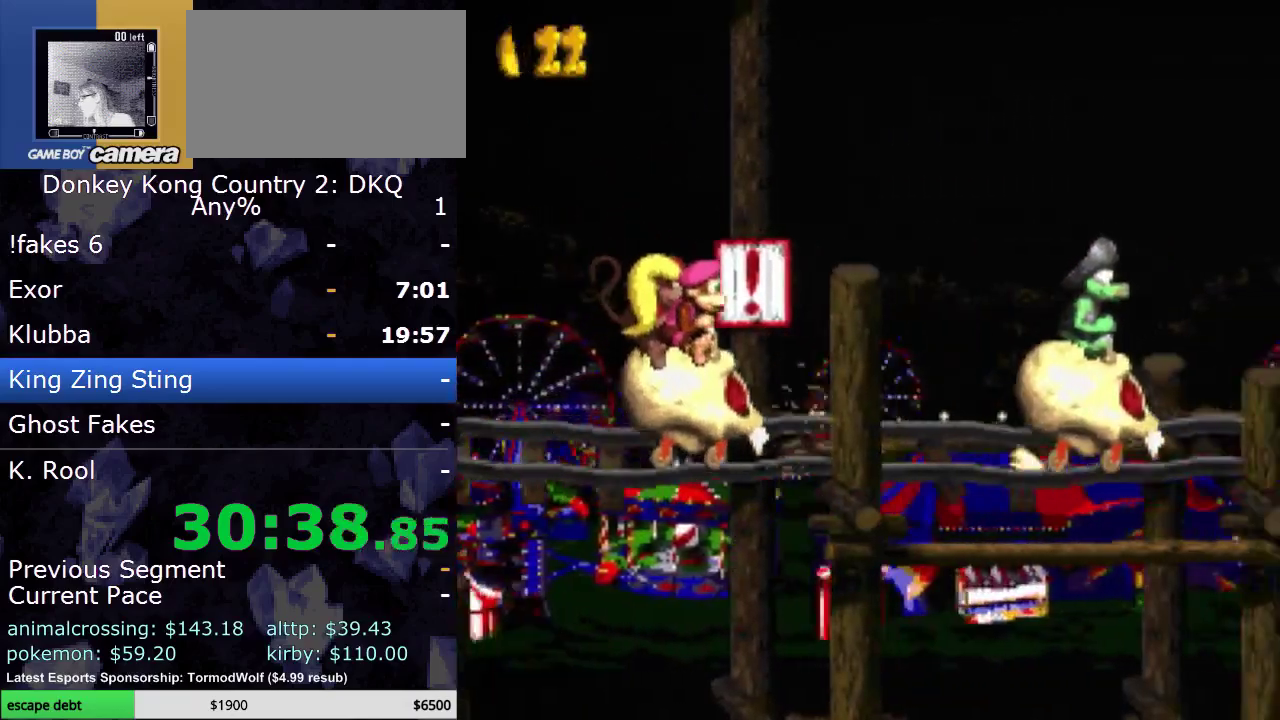
{"buttons": ["Y", "DPAD_RIGHT"], "events": []}
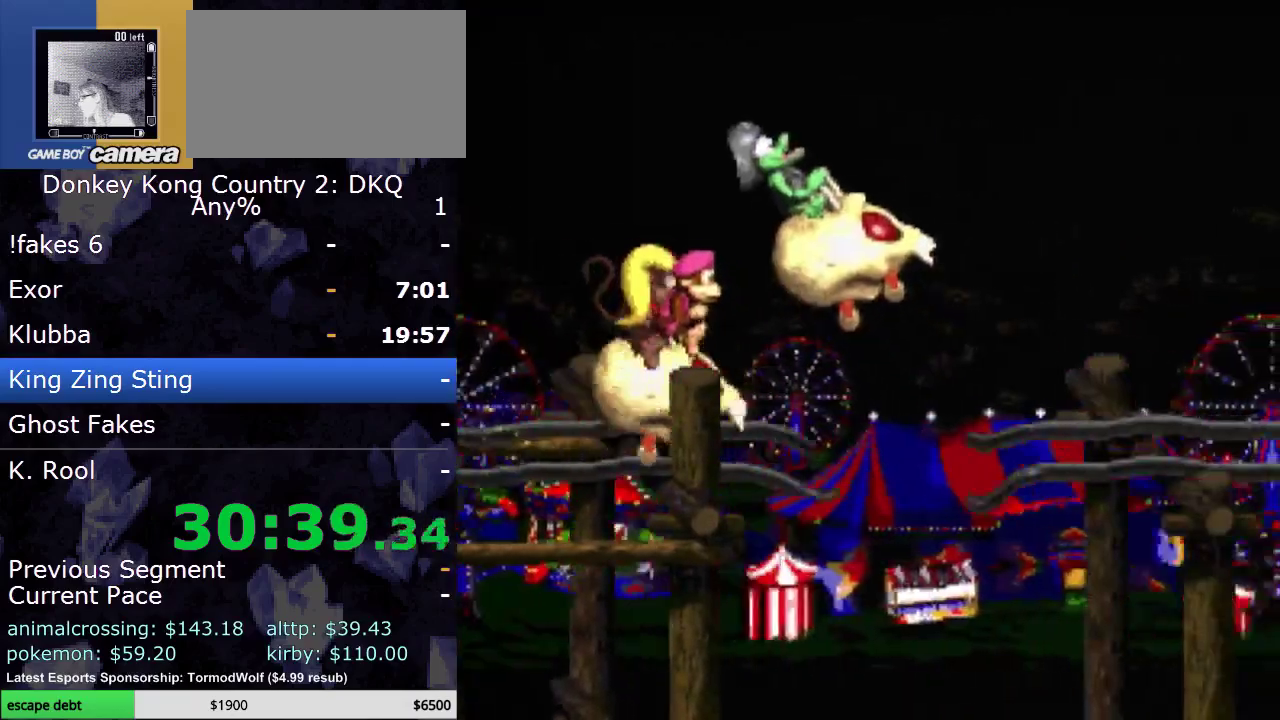
{"buttons": ["Y", "DPAD_RIGHT"], "events": [[17, "B", "down"], [333, "B", "up"]]}
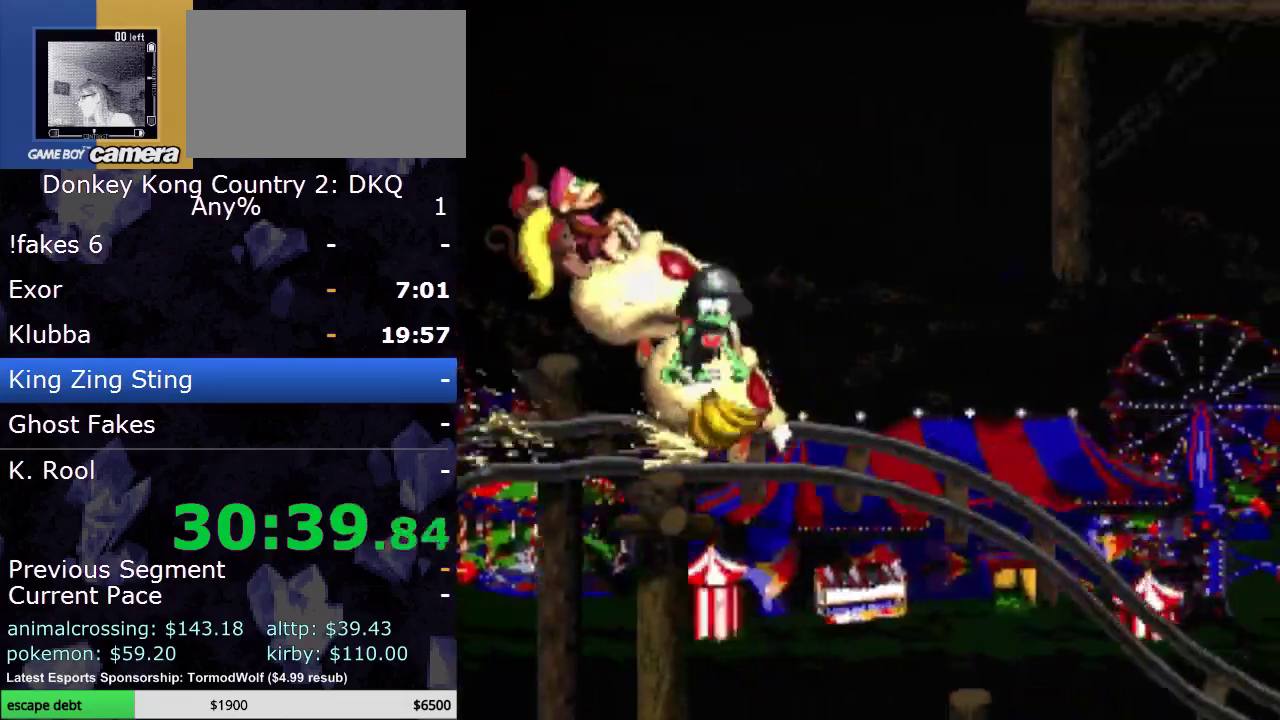
{"buttons": ["Y", "DPAD_RIGHT"], "events": []}
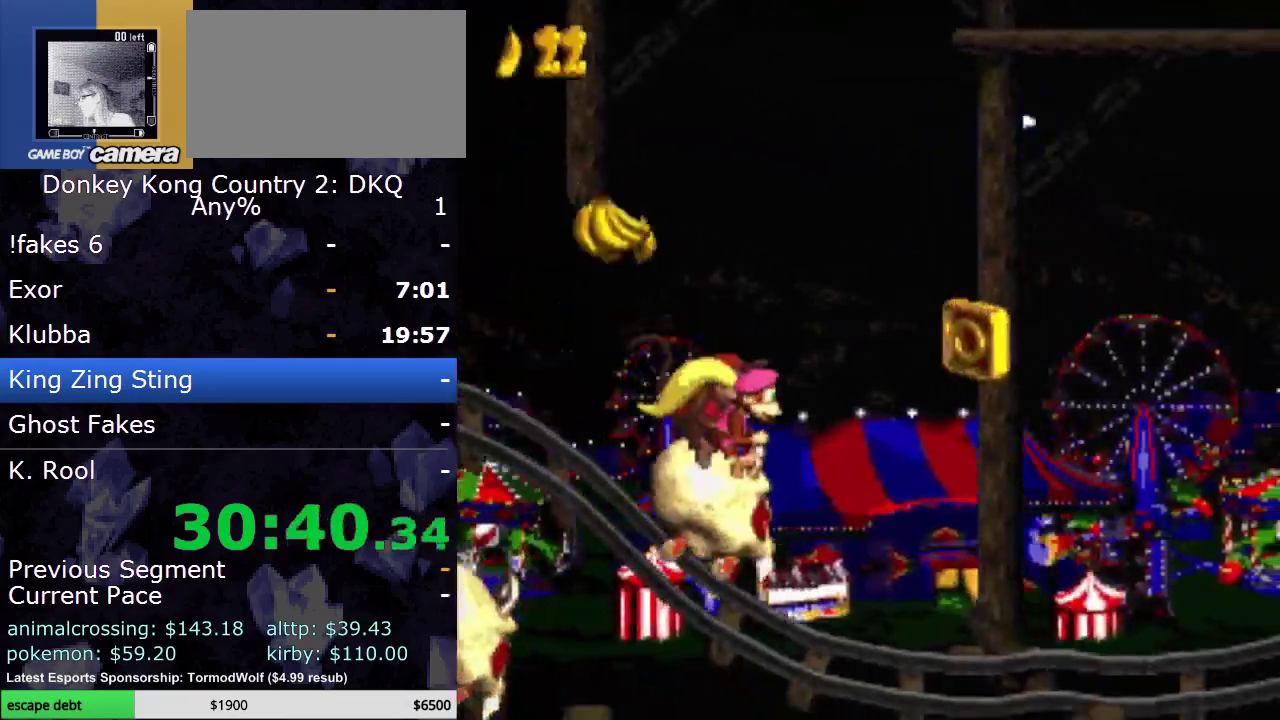
{"buttons": ["Y", "DPAD_RIGHT"], "events": []}
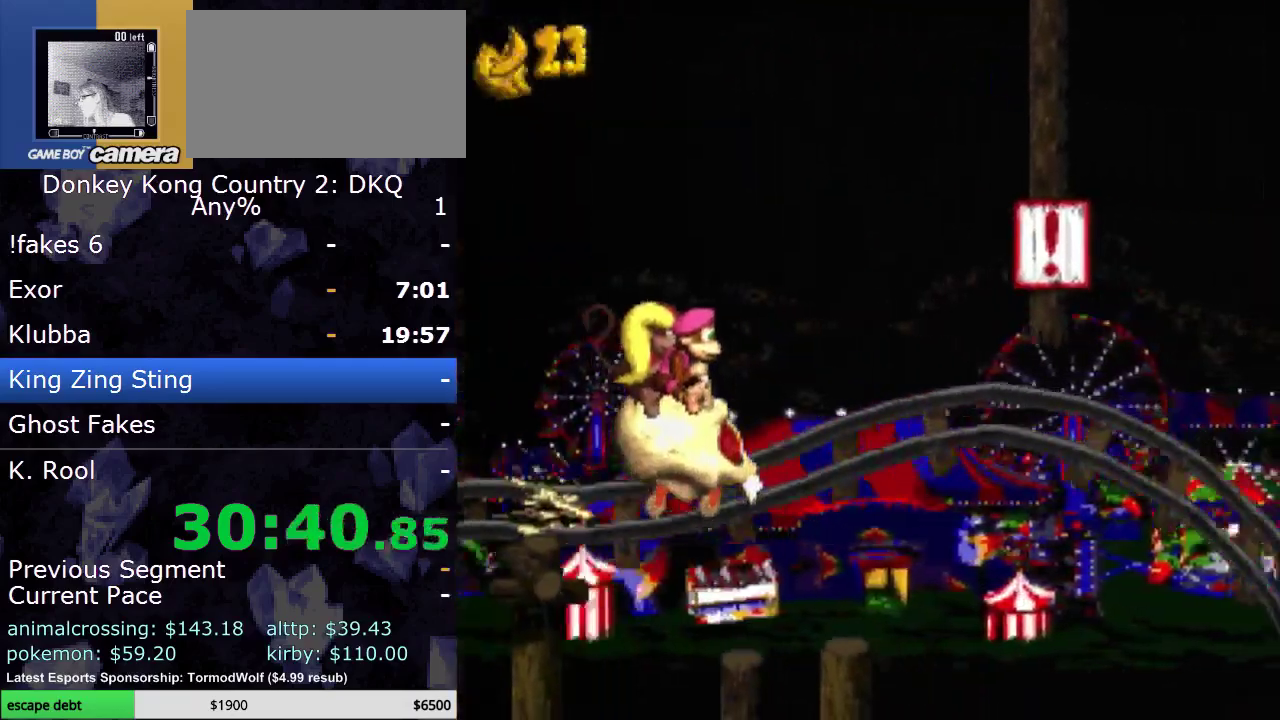
{"buttons": ["Y", "DPAD_RIGHT"], "events": []}
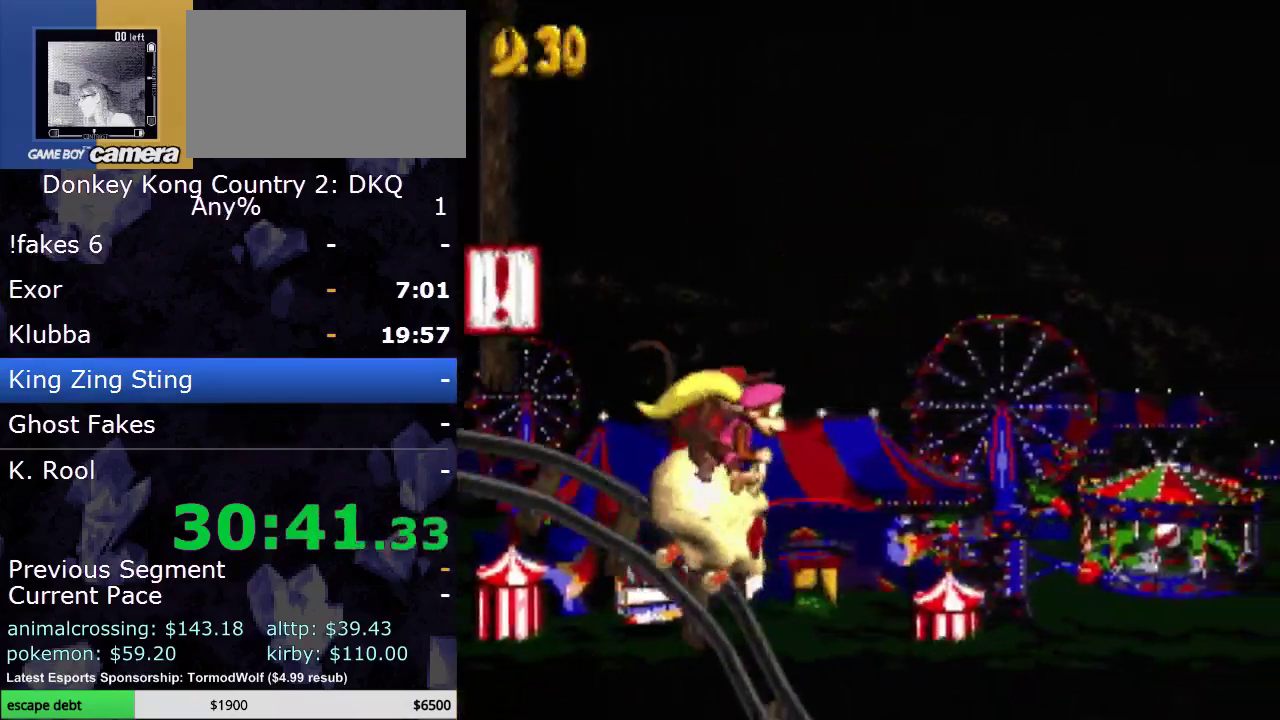
{"buttons": ["Y", "DPAD_RIGHT"], "events": []}
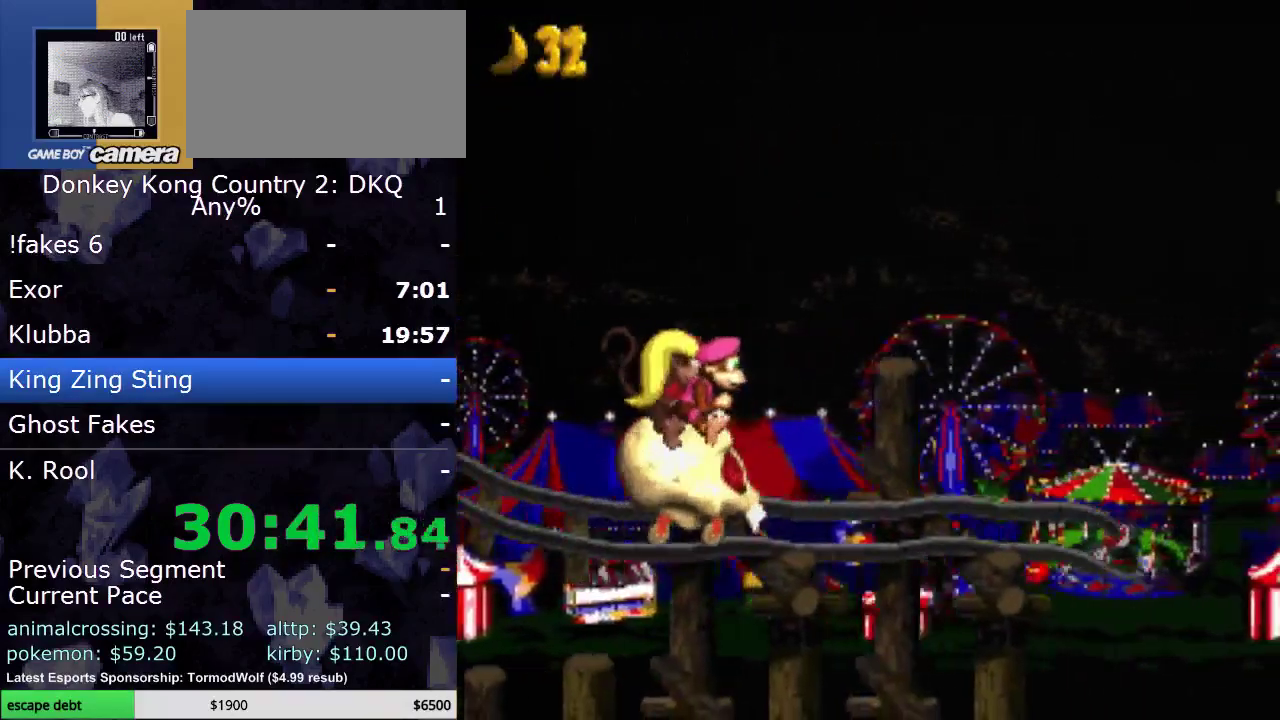
{"buttons": ["B", "Y", "DPAD_RIGHT"], "events": [[200, "B", "down"]]}
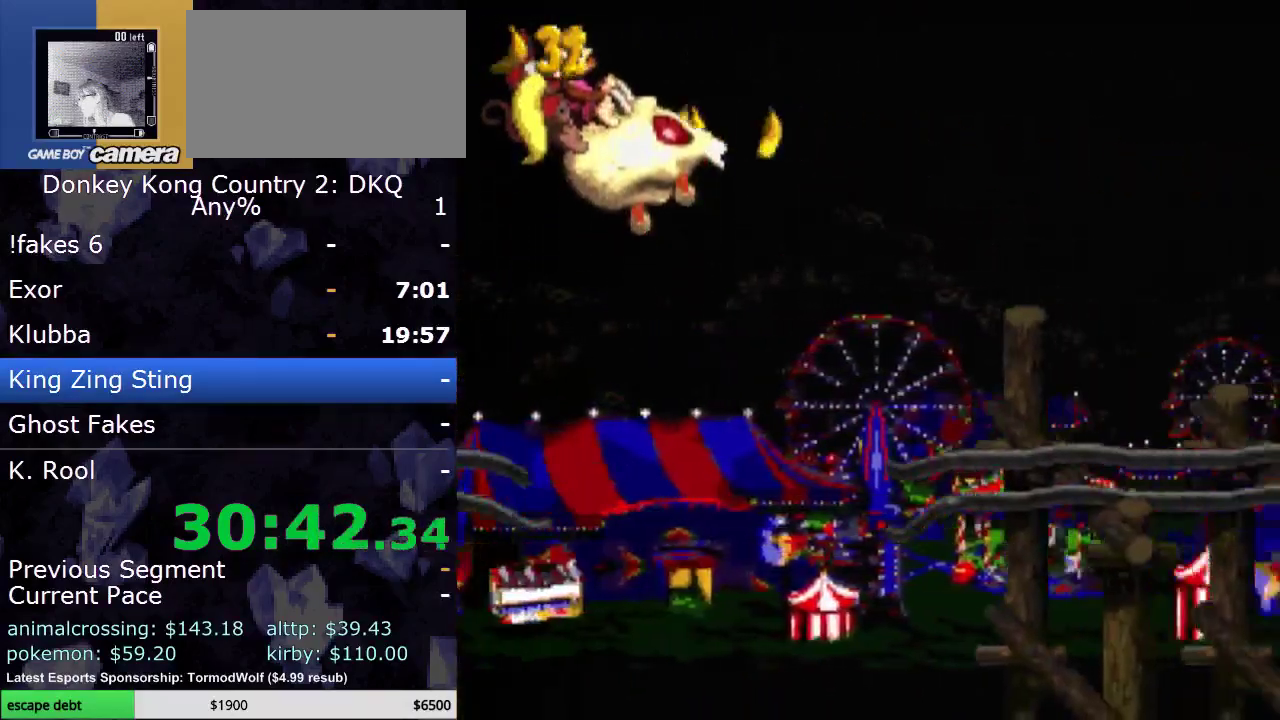
{"buttons": ["Y", "DPAD_RIGHT"], "events": [[217, "B", "up"]]}
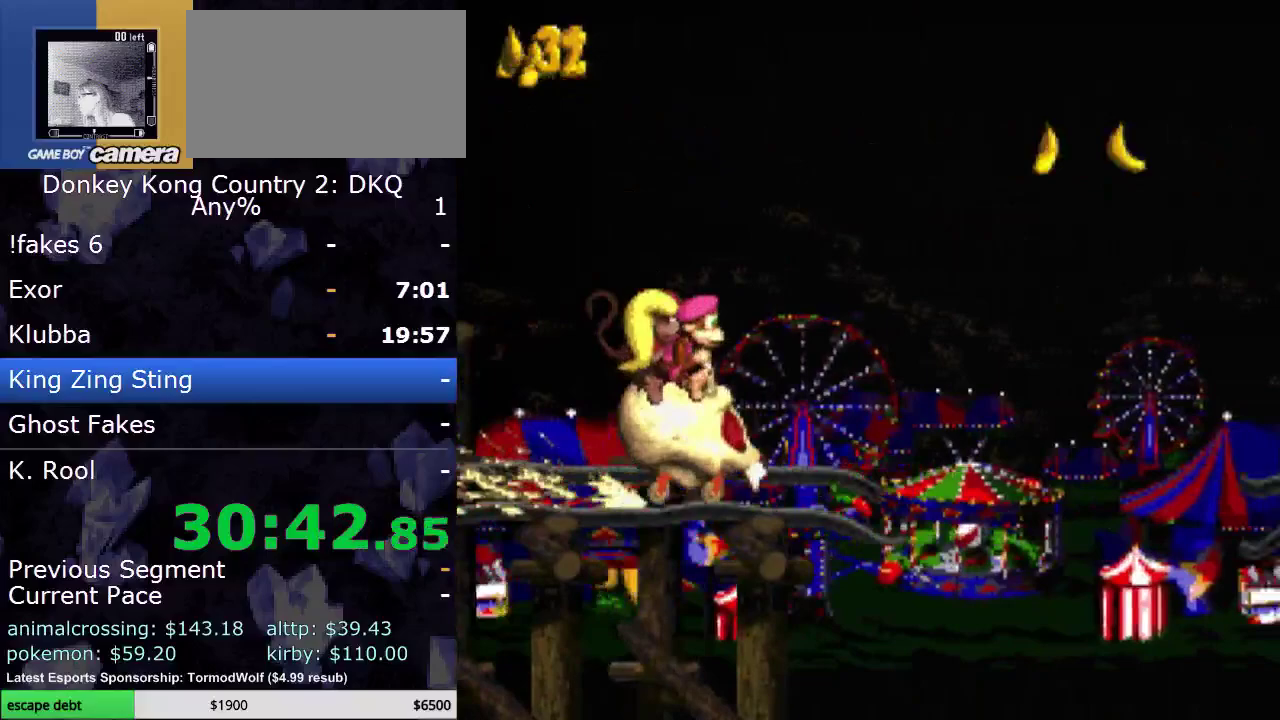
{"buttons": ["Y", "DPAD_RIGHT"], "events": [[100, "B", "down"], [383, "B", "up"]]}
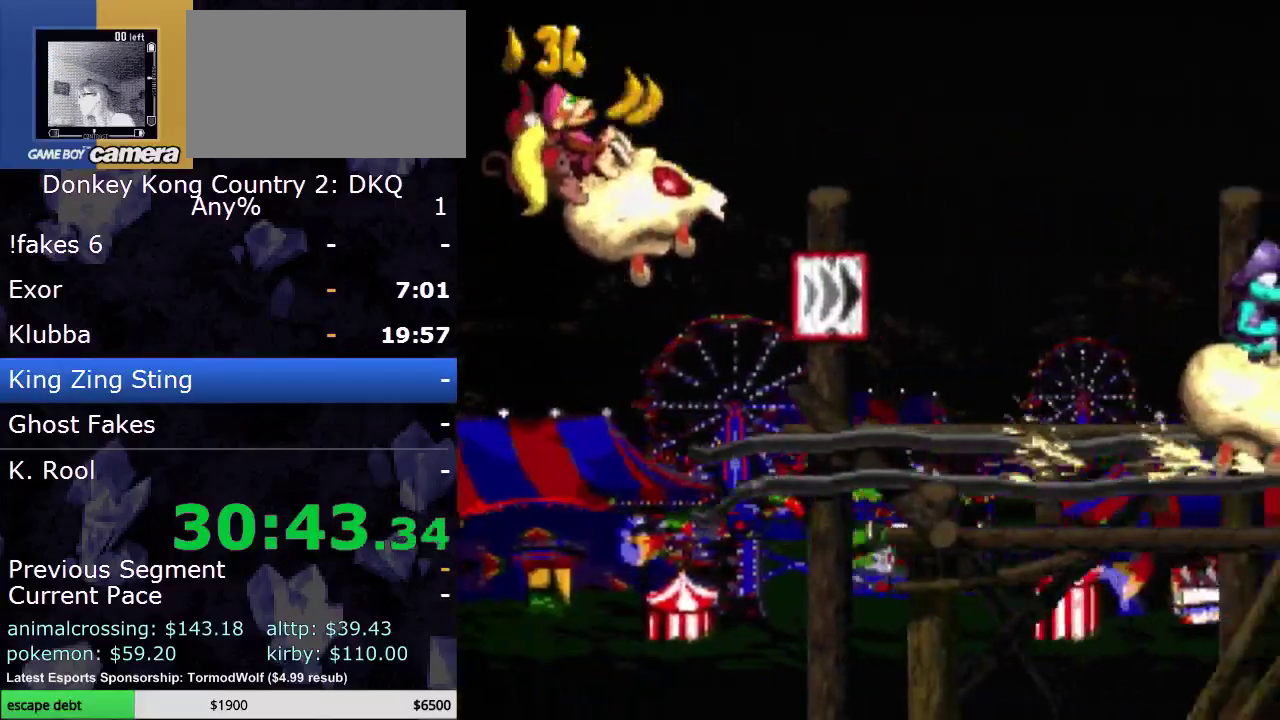
{"buttons": ["Y", "DPAD_RIGHT"], "events": []}
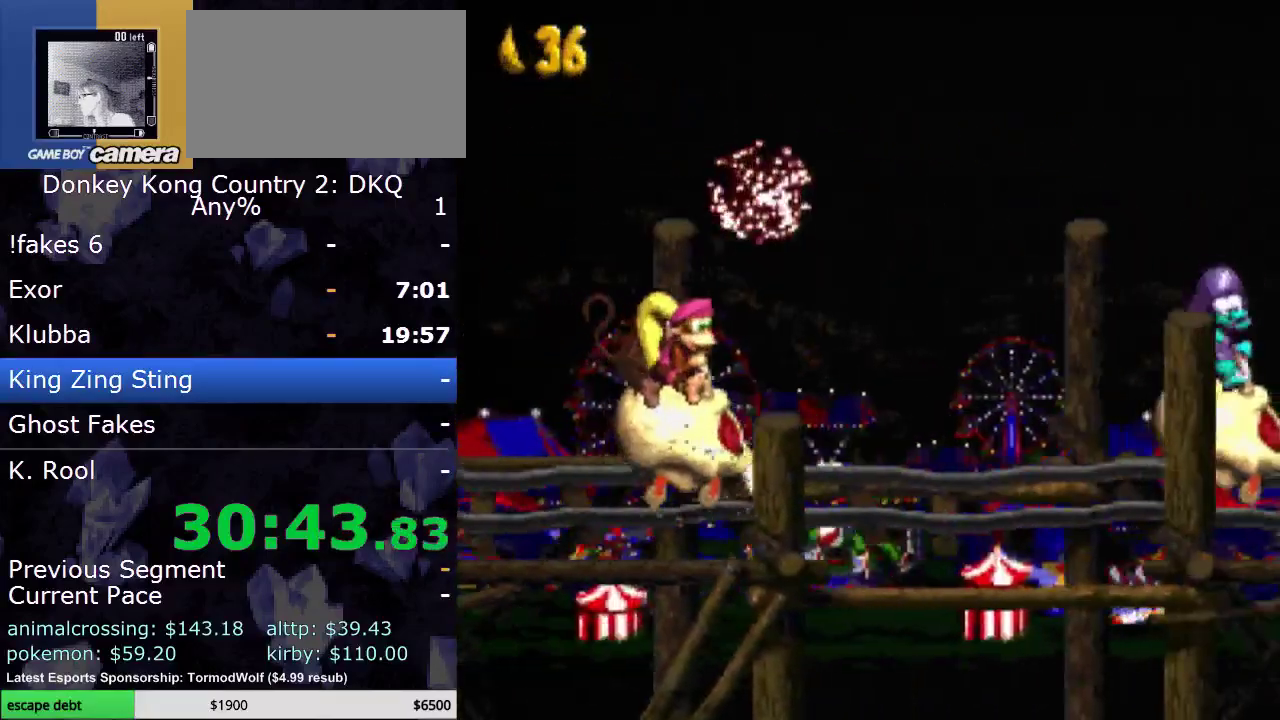
{"buttons": ["Y", "DPAD_RIGHT"], "events": []}
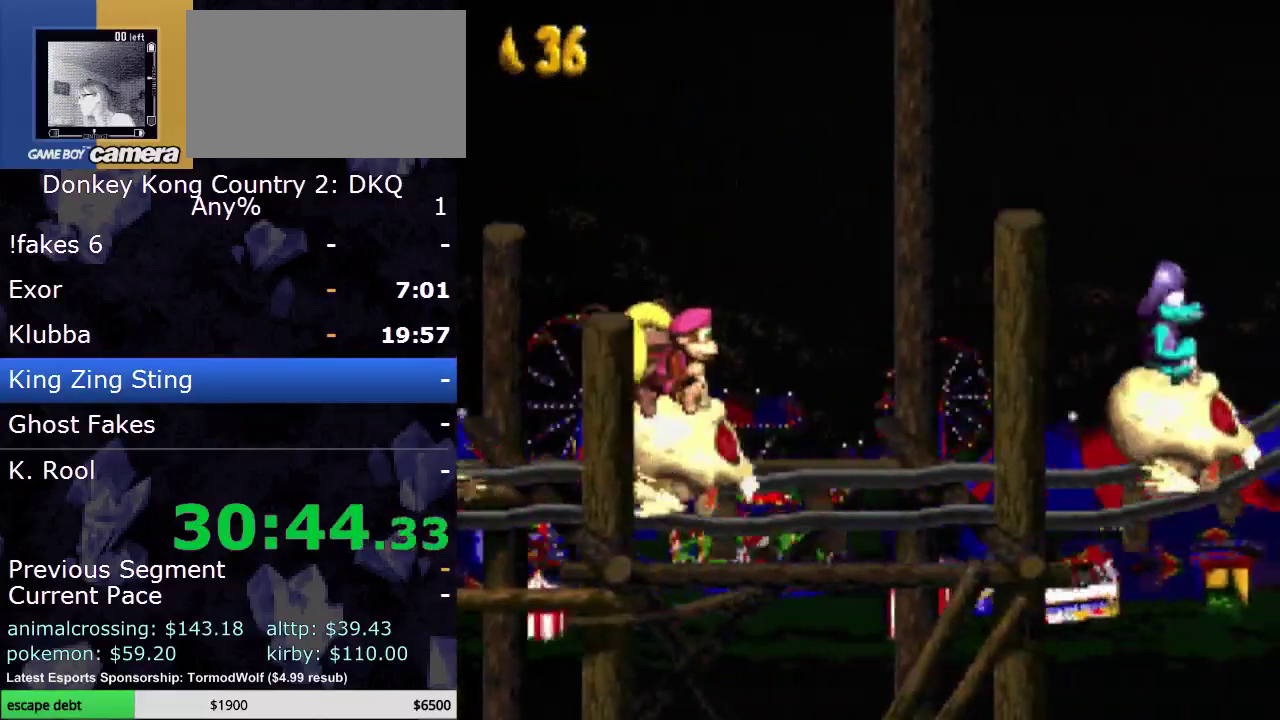
{"buttons": ["Y", "DPAD_RIGHT"], "events": []}
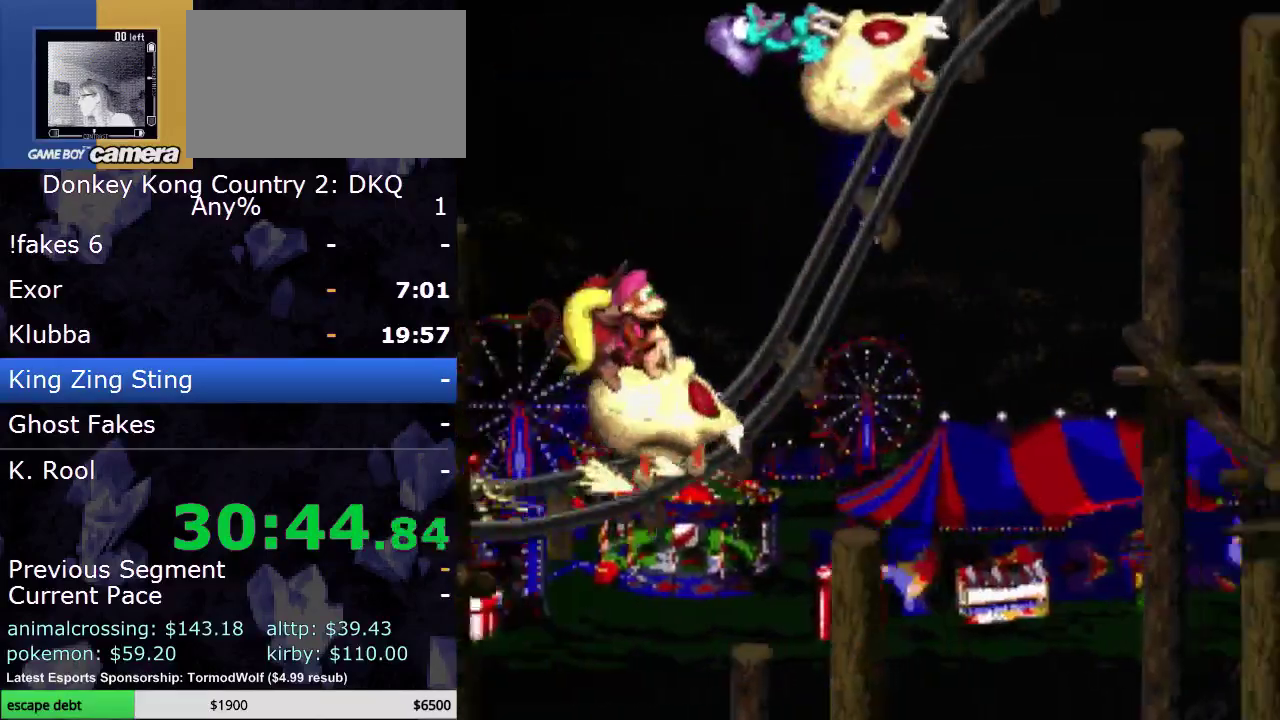
{"buttons": ["Y", "DPAD_RIGHT"], "events": []}
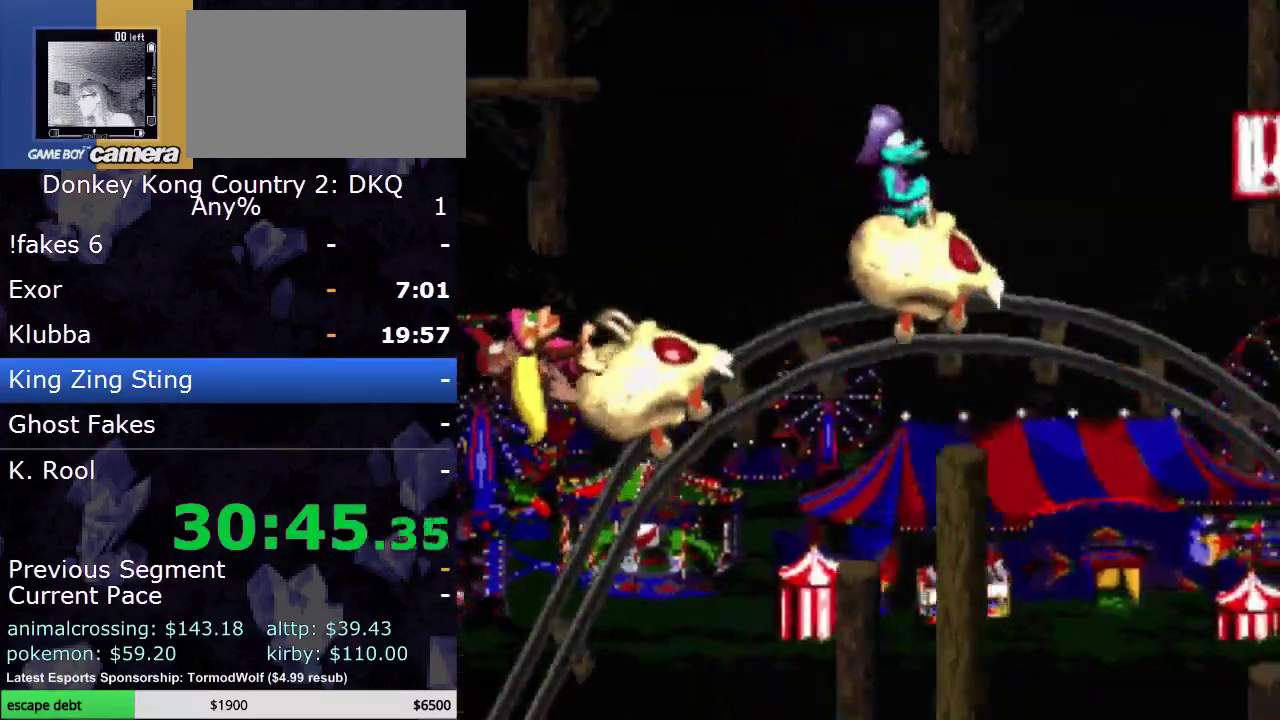
{"buttons": ["B", "Y", "DPAD_RIGHT"], "events": [[433, "B", "down"]]}
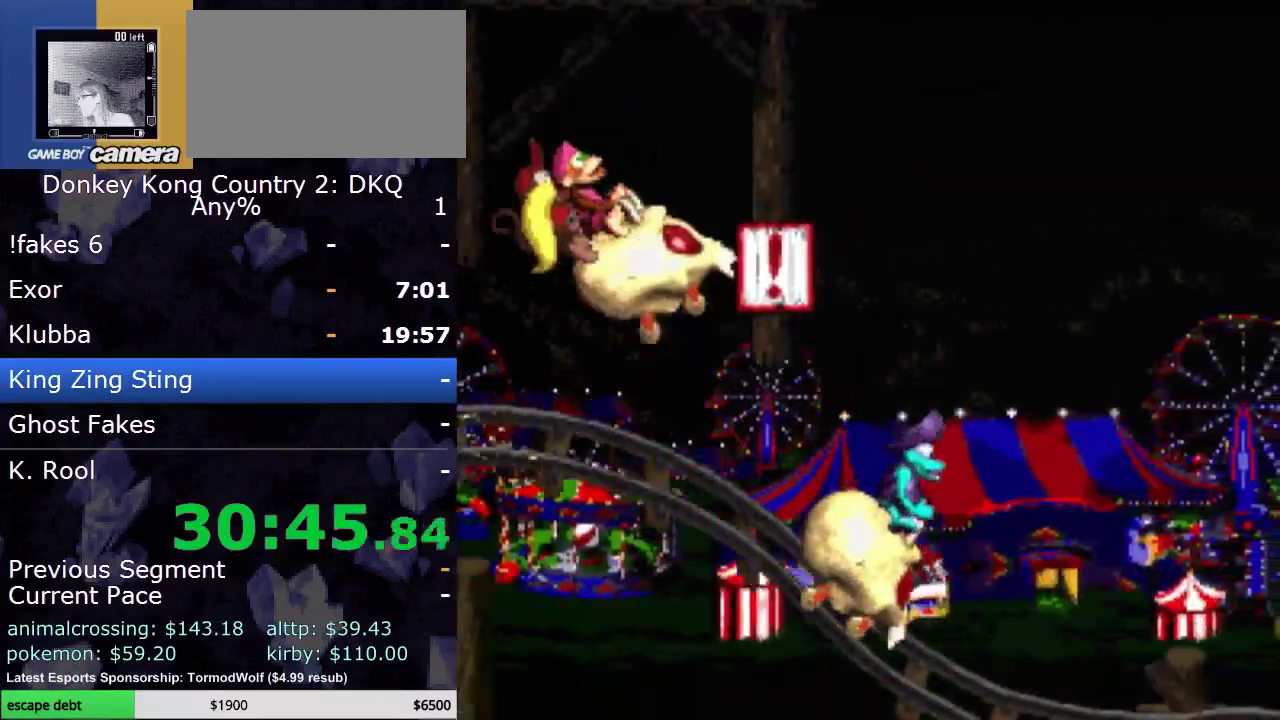
{"buttons": ["B", "Y", "DPAD_RIGHT"], "events": []}
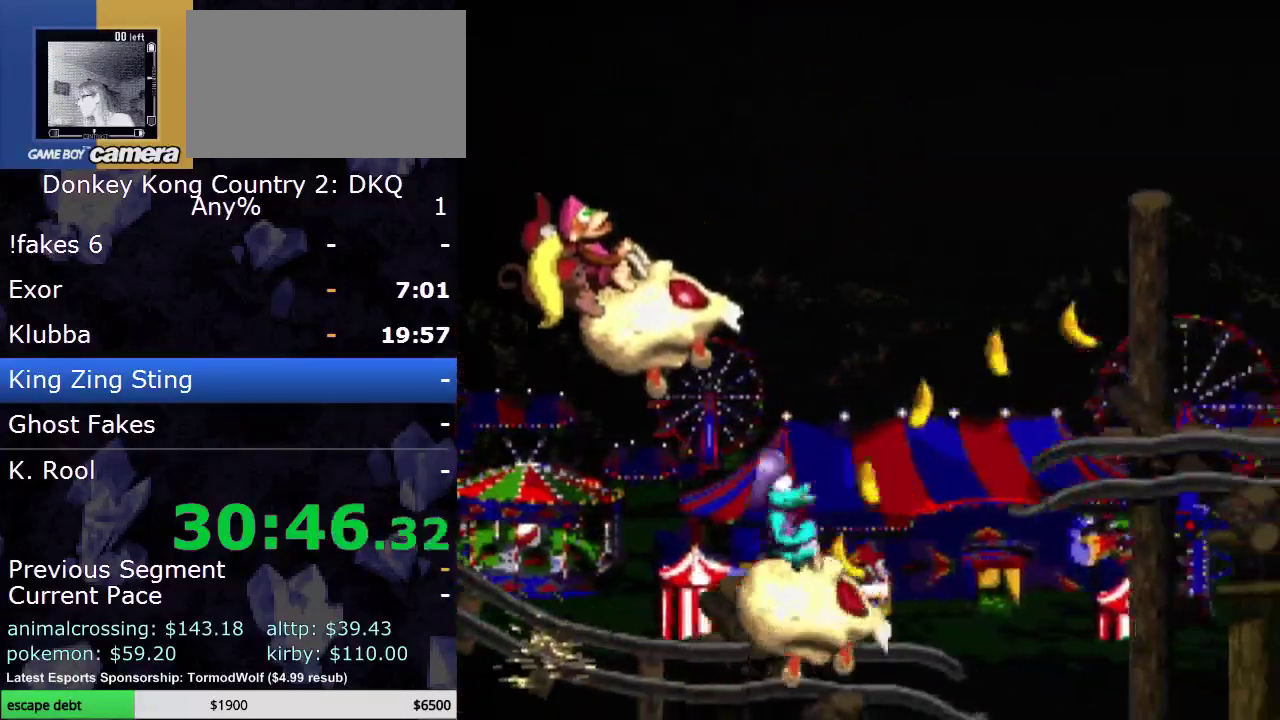
{"buttons": ["Y", "DPAD_RIGHT"], "events": [[67, "B", "up"], [233, "B", "down"], [483, "B", "up"]]}
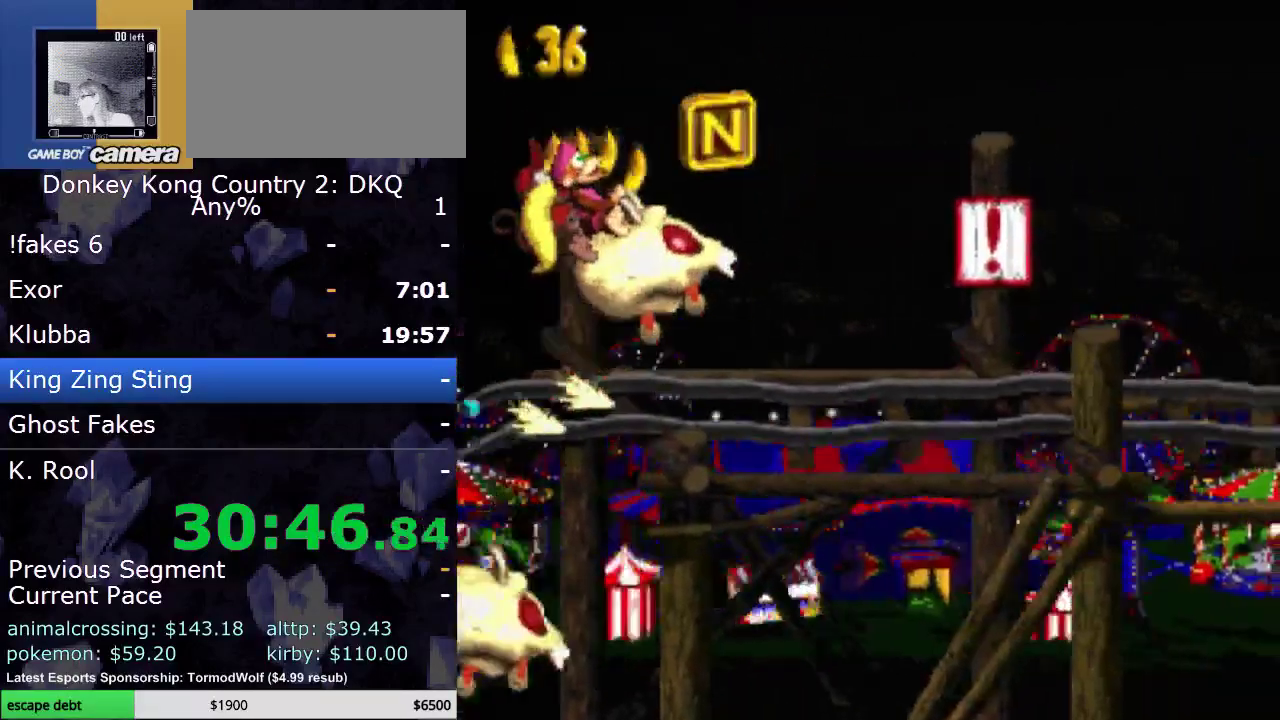
{"buttons": ["Y", "DPAD_RIGHT"], "events": []}
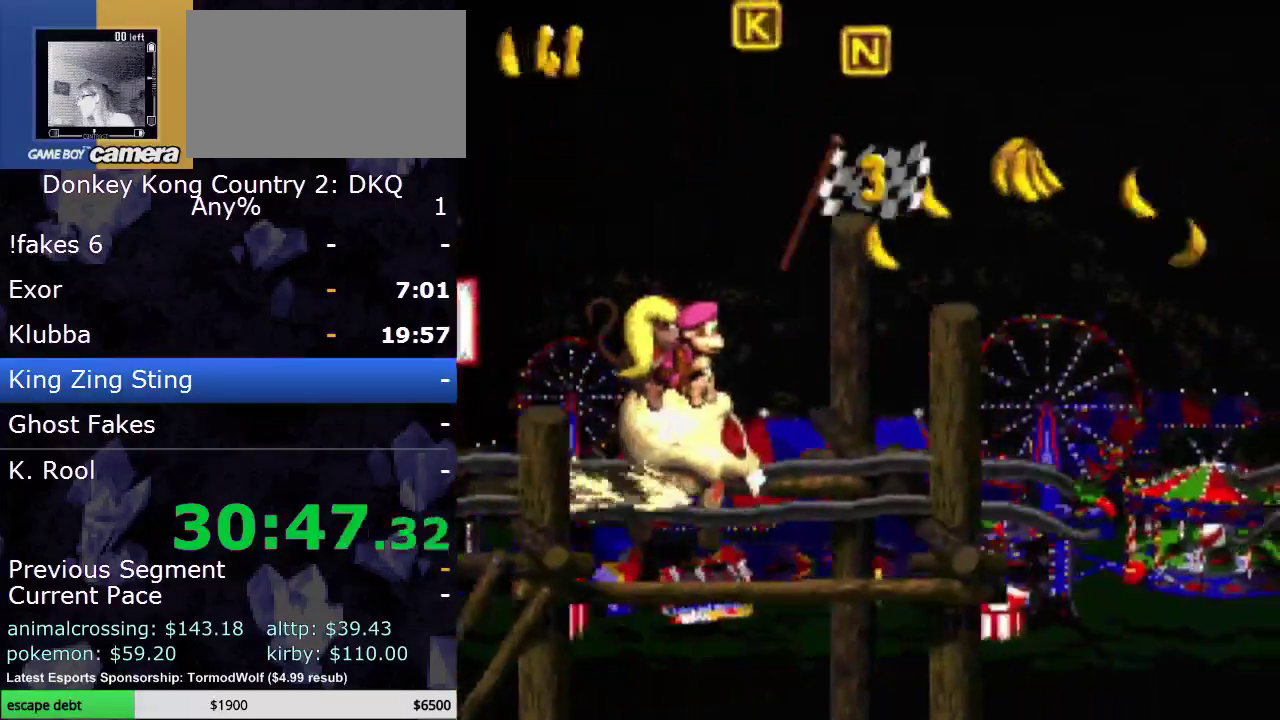
{"buttons": ["Y", "DPAD_RIGHT"], "events": [[133, "B", "down"], [417, "B", "up"]]}
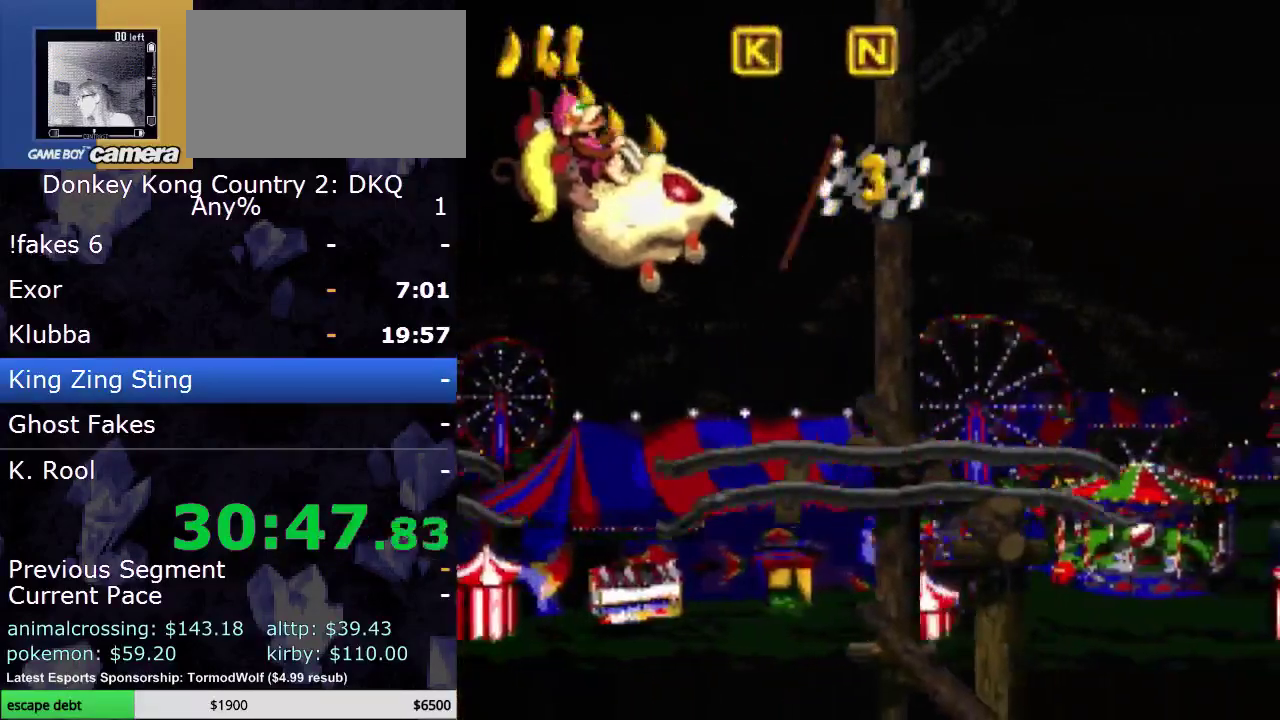
{"buttons": ["Y", "DPAD_RIGHT"], "events": [[317, "B", "down"], [450, "B", "up"]]}
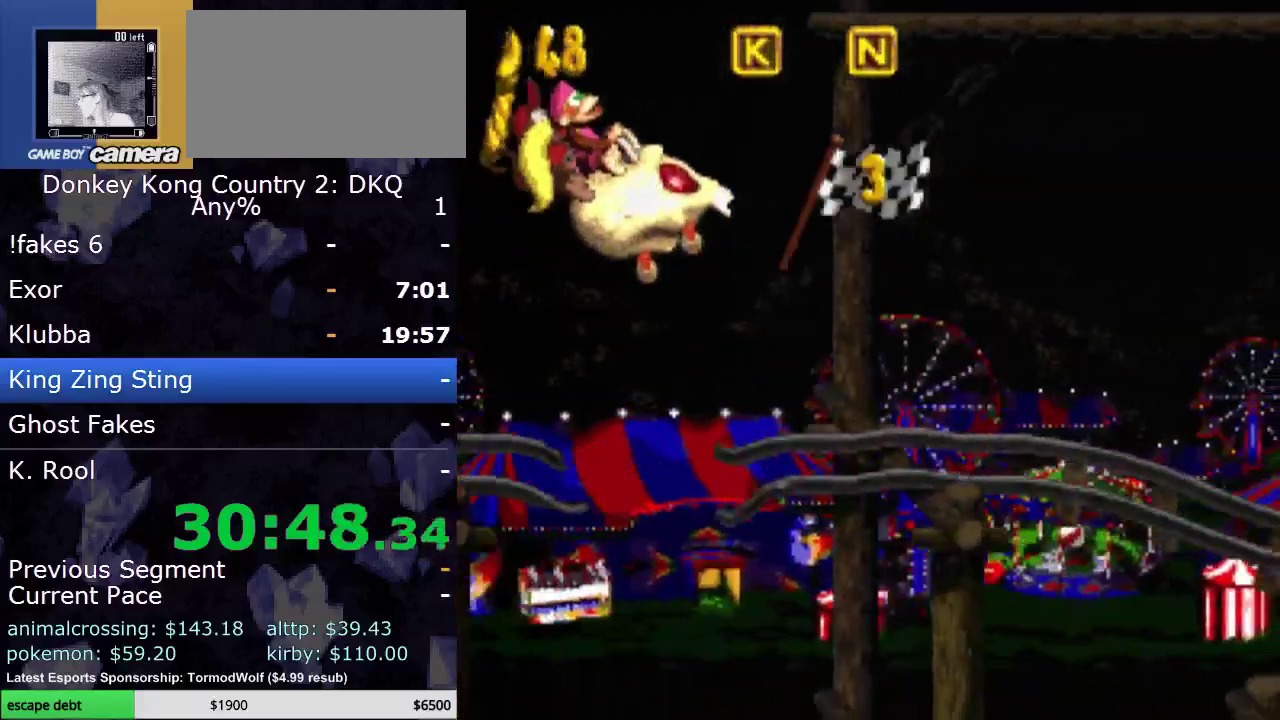
{"buttons": ["Y", "DPAD_RIGHT"], "events": []}
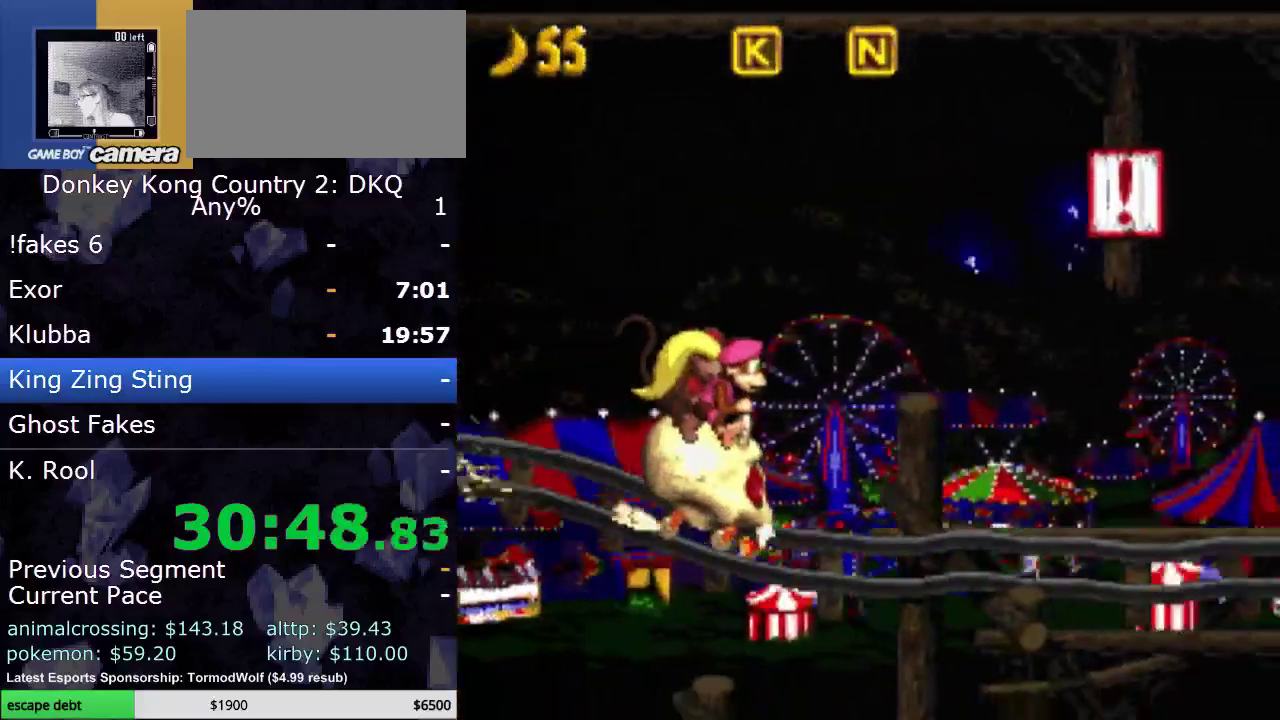
{"buttons": ["Y", "DPAD_RIGHT"], "events": []}
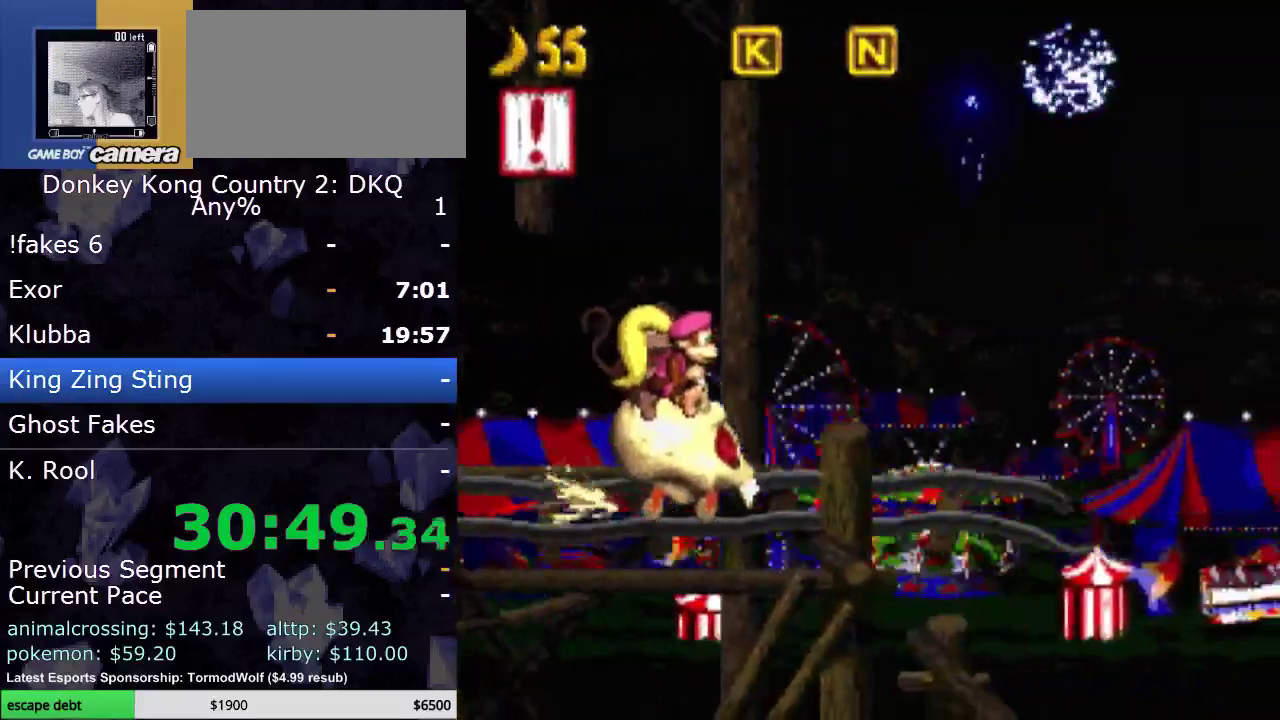
{"buttons": ["Y", "DPAD_RIGHT"], "events": [[217, "B", "down"], [483, "B", "up"]]}
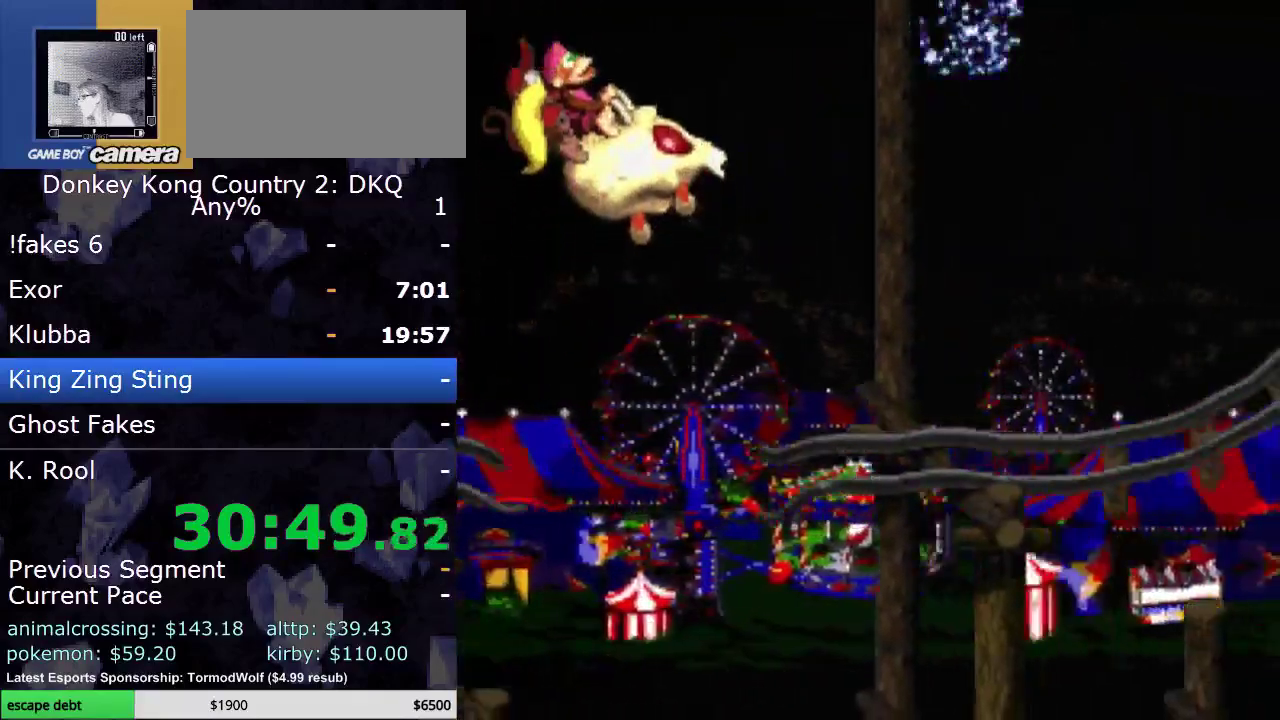
{"buttons": ["Y", "DPAD_RIGHT"], "events": []}